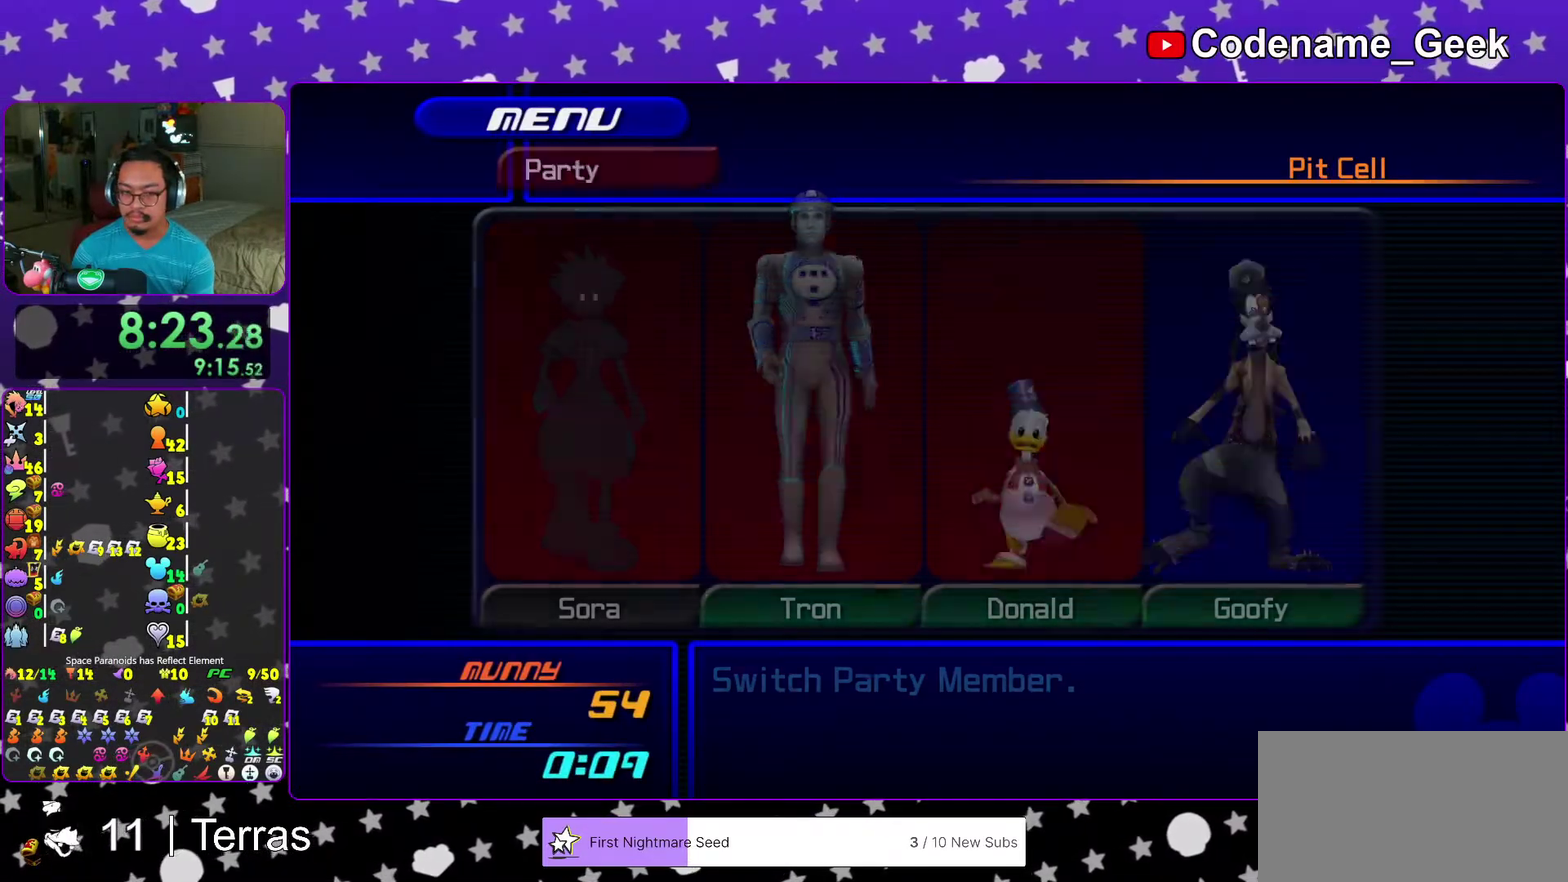
Gameplay with a controller (Nintendo layout); each line is a JSON object with the inputs held at the frame after it (dt_ms = milliseconds from this image to that frame). "events" lists button and stick changes between this image and that frame as [ms after this image, input, new state], when the widget could be followed in between. This overlay highlights the sticks when they move; stick clicks (L3 R3) are not distinguishable. Not read: L3 R3.
{"dt_ms": 300, "buttons": ["A"], "left_stick": "center", "right_stick": "center"}
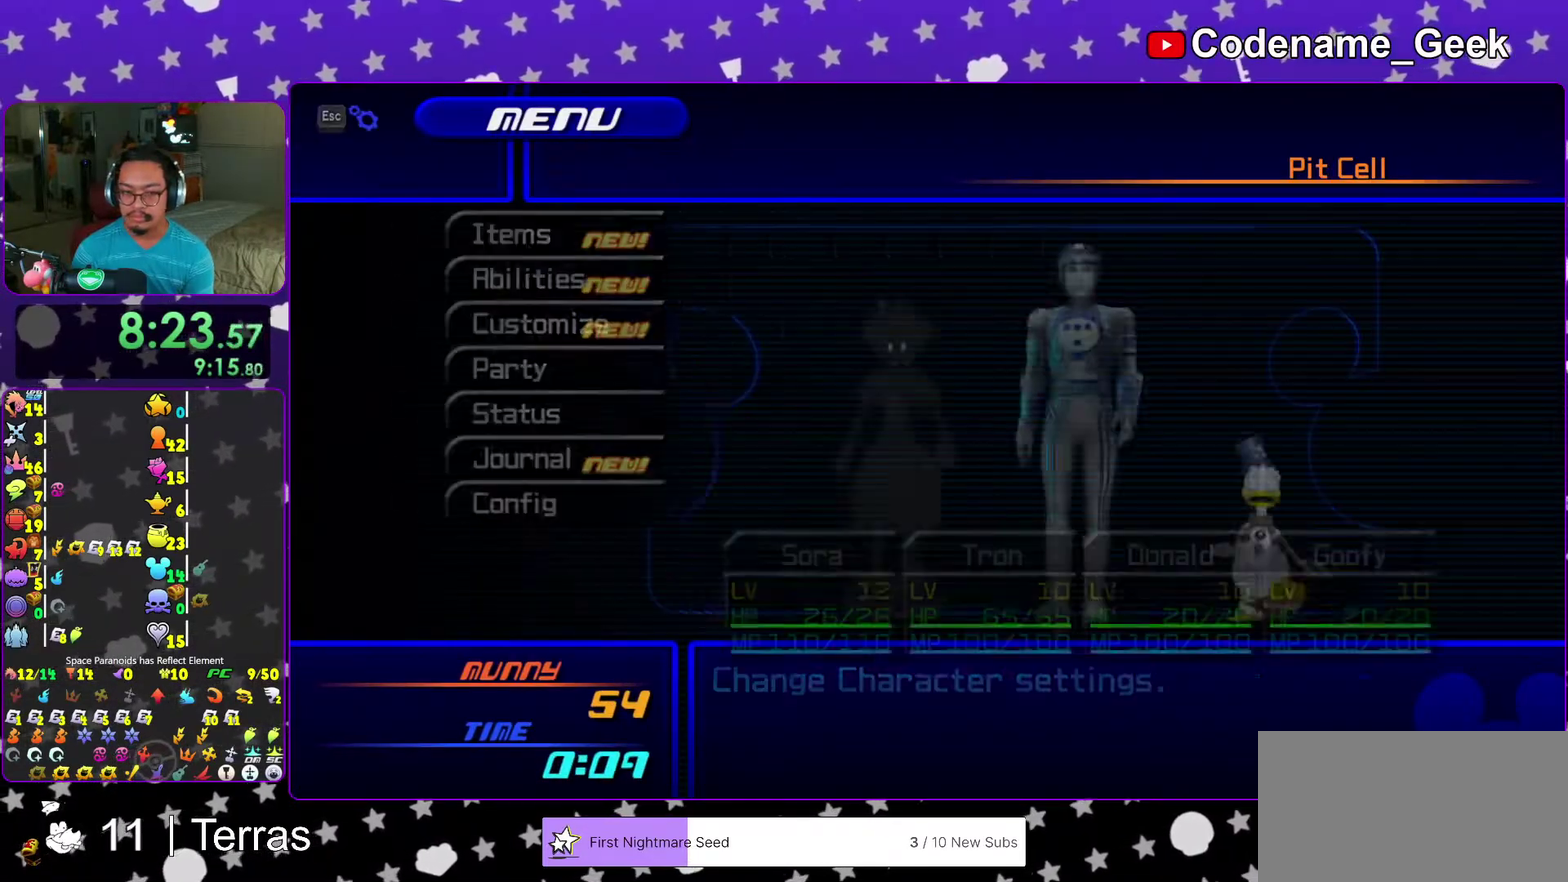
{"dt_ms": 700, "buttons": ["X"], "left_stick": "center", "right_stick": "center"}
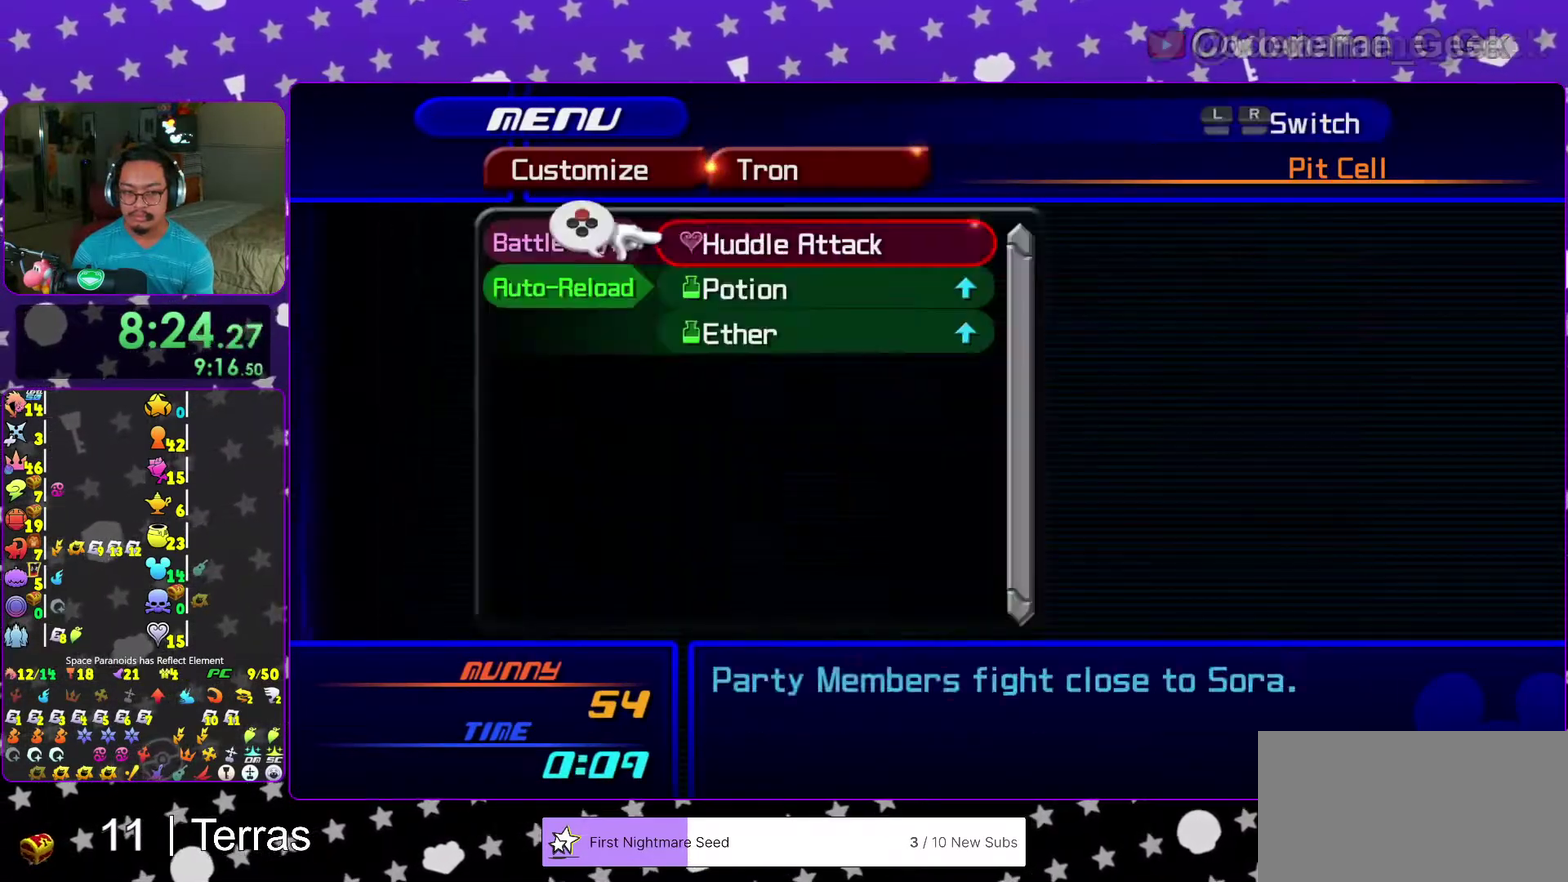
{"dt_ms": 400, "buttons": [], "left_stick": "center", "right_stick": "center", "events": [[83, "X", "up"], [283, "X", "down"], [367, "X", "up"]]}
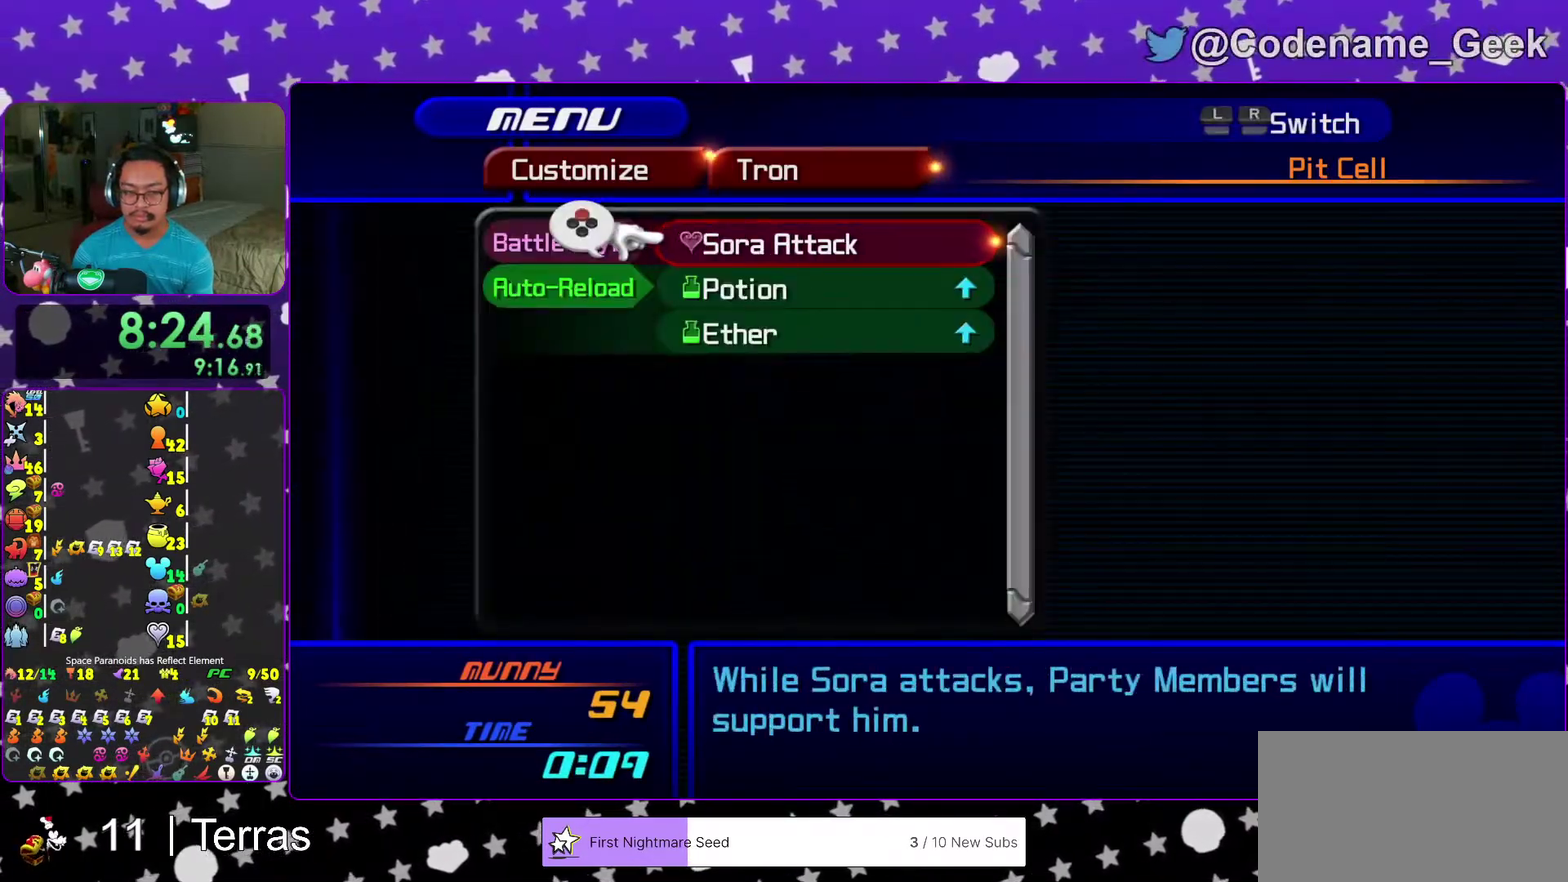
{"dt_ms": 600, "buttons": [], "left_stick": "center", "right_stick": "center", "events": [[83, "L2", "down"], [167, "left_stick", "up-left"], [183, "L2", "up"], [217, "left_stick", "left"], [367, "A", "down"], [367, "left_stick", "center"], [500, "A", "up"]]}
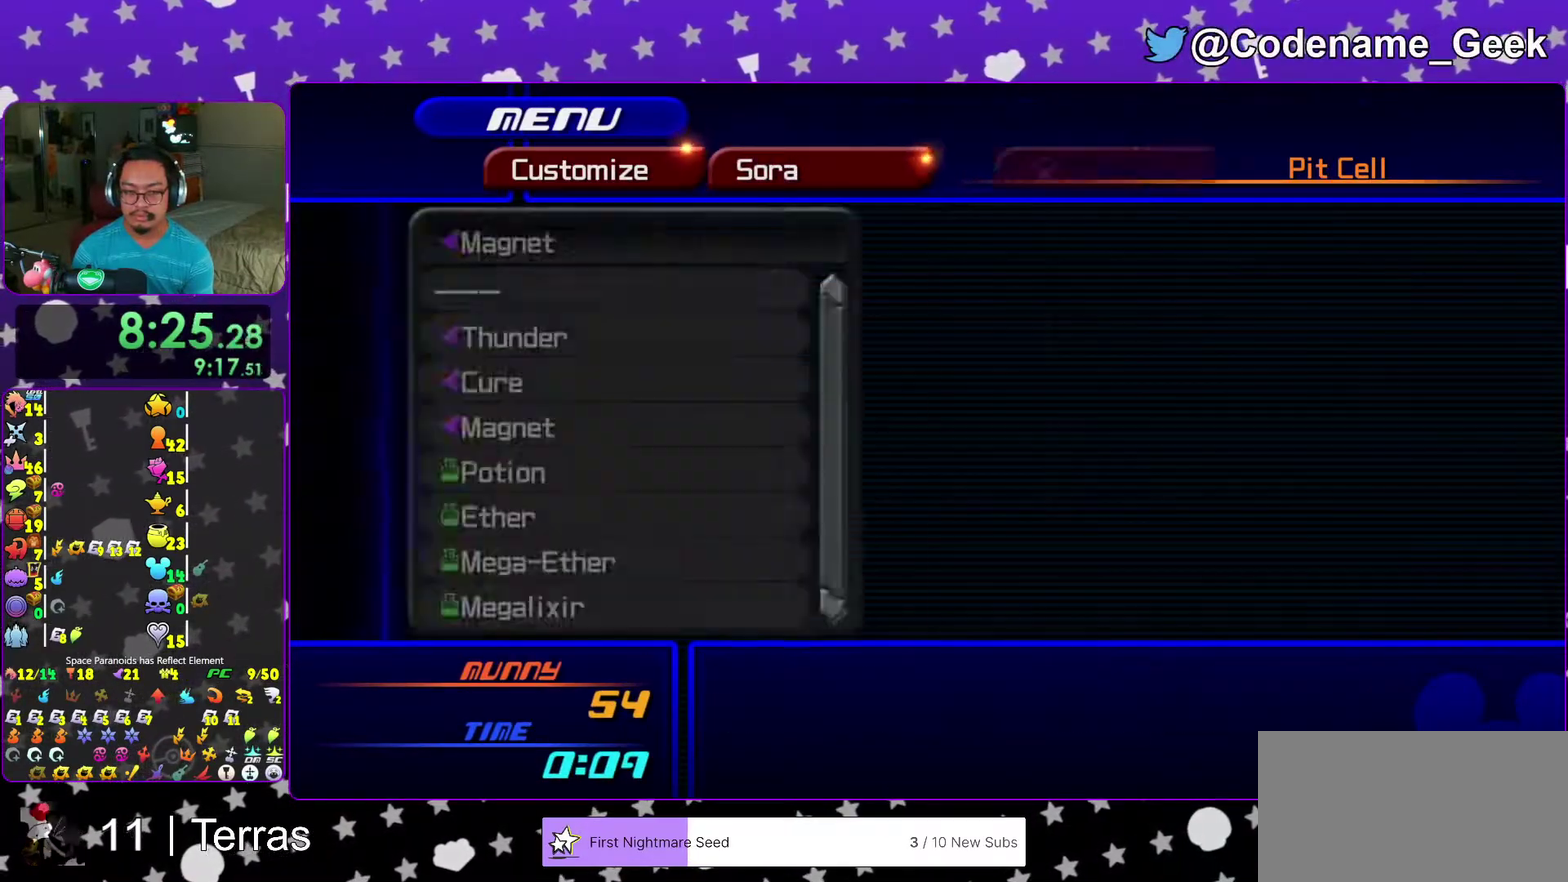
{"dt_ms": 600, "buttons": [], "left_stick": "center", "right_stick": "center", "events": [[83, "A", "down"], [200, "A", "up"]]}